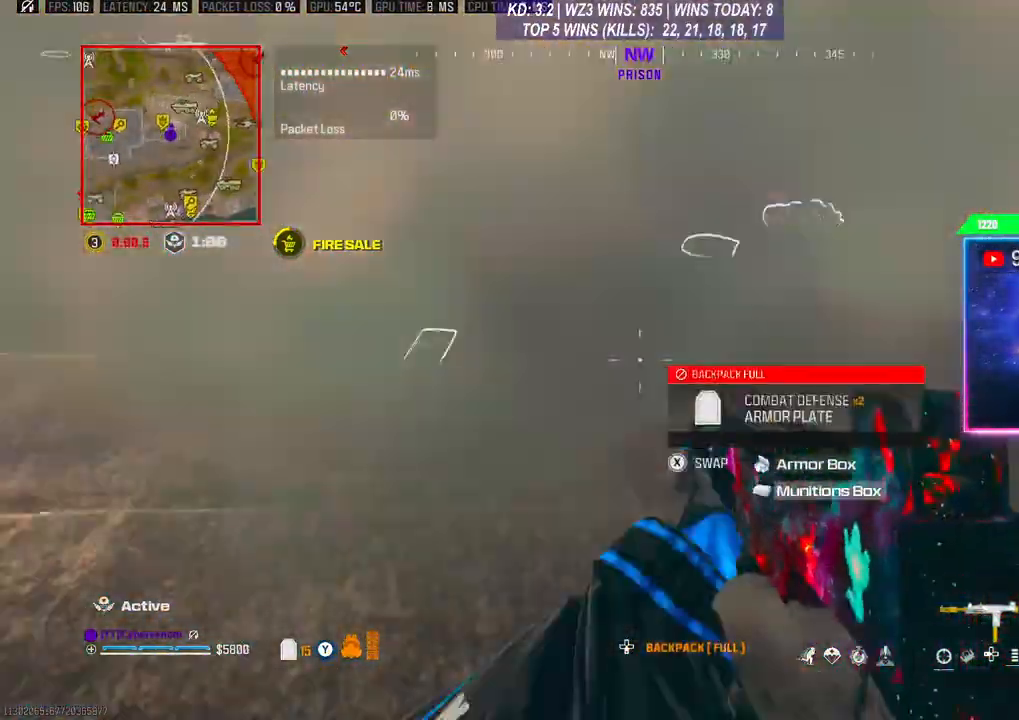
Gameplay with a controller (Xbox layout); each line is a JSON object with the inputs held at the frame after it. "events" lists button and stick changes between this image and that frame as [ms after this image, input, new state], when the widget could be followed in between.
{"buttons": [], "left_stick": "center", "right_stick": "center", "events": [[167, "left_stick", "up"], [200, "right_stick", "center"], [300, "left_stick", "up-right"], [400, "left_stick", "center"], [433, "X", "down"], [500, "X", "up"]]}
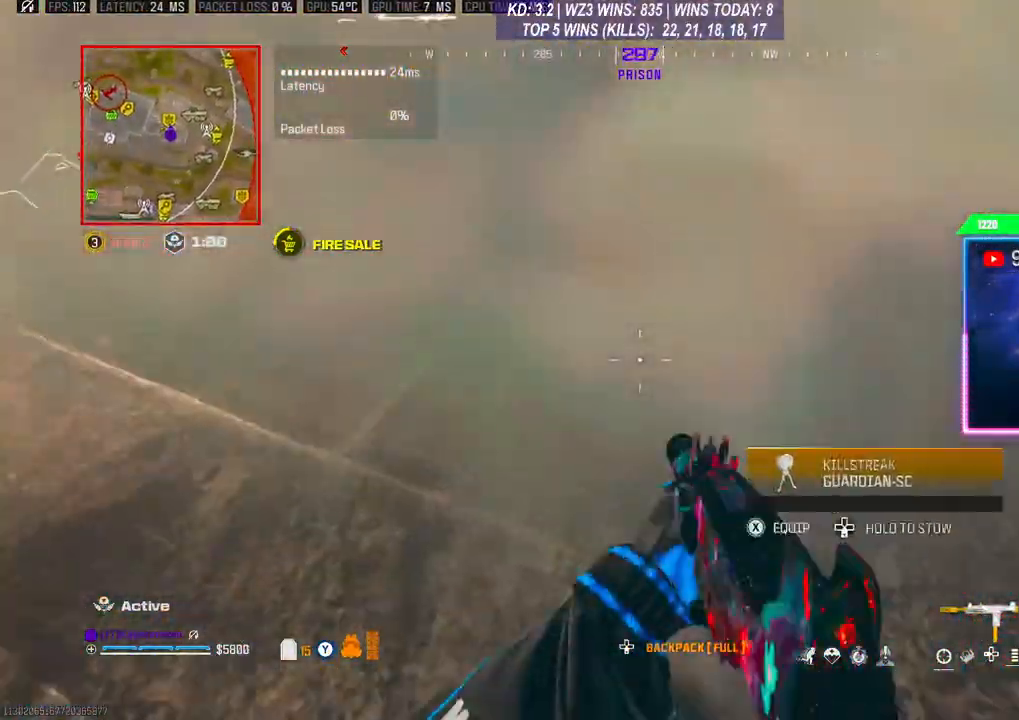
{"buttons": [], "left_stick": "up-right", "right_stick": "up", "events": [[67, "left_stick", "down-right"], [267, "right_stick", "up-right"], [400, "left_stick", "up-right"], [467, "right_stick", "up"]]}
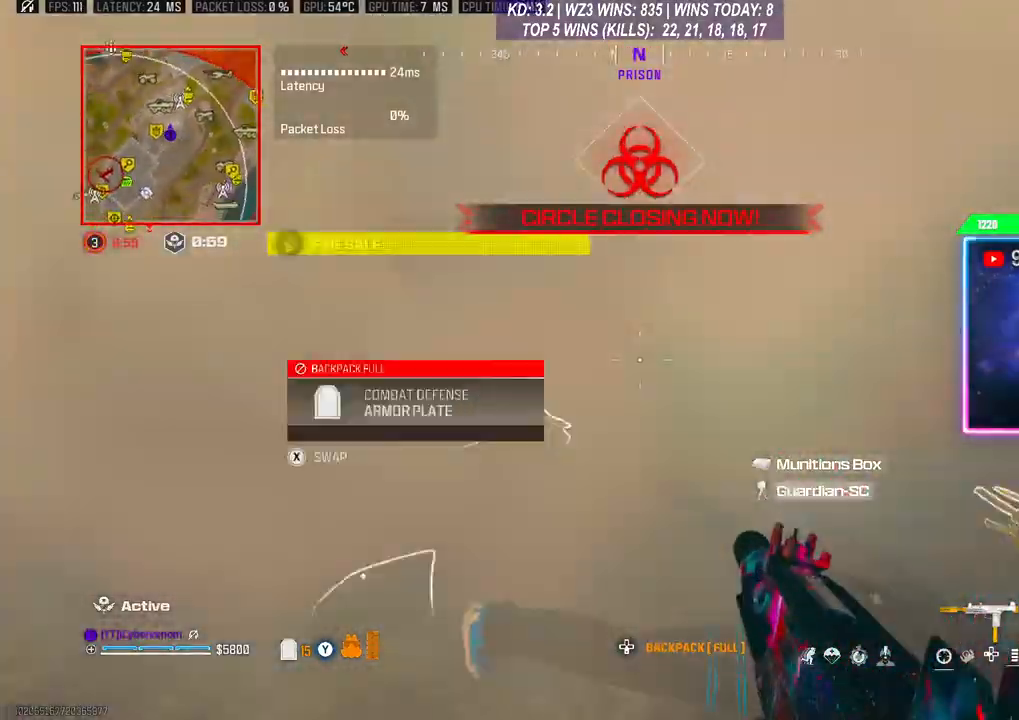
{"buttons": [], "left_stick": "up-right", "right_stick": "center", "events": [[67, "right_stick", "center"], [367, "DPAD_RIGHT", "down"], [433, "DPAD_RIGHT", "up"]]}
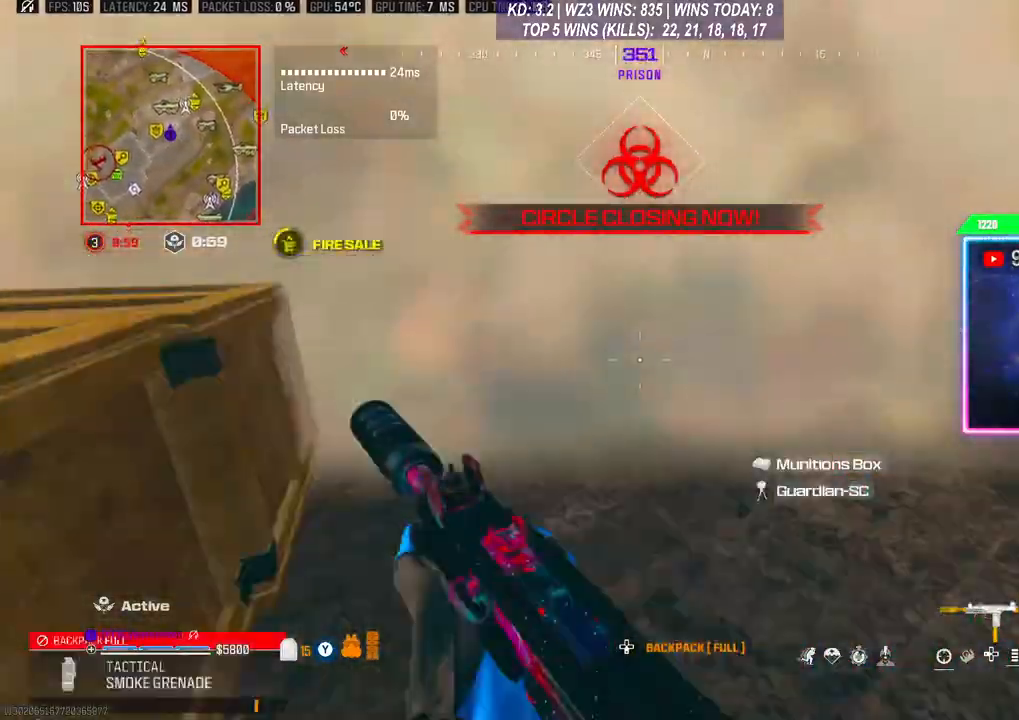
{"buttons": [], "left_stick": "up-left", "right_stick": "center", "events": [[133, "left_stick", "up-left"]]}
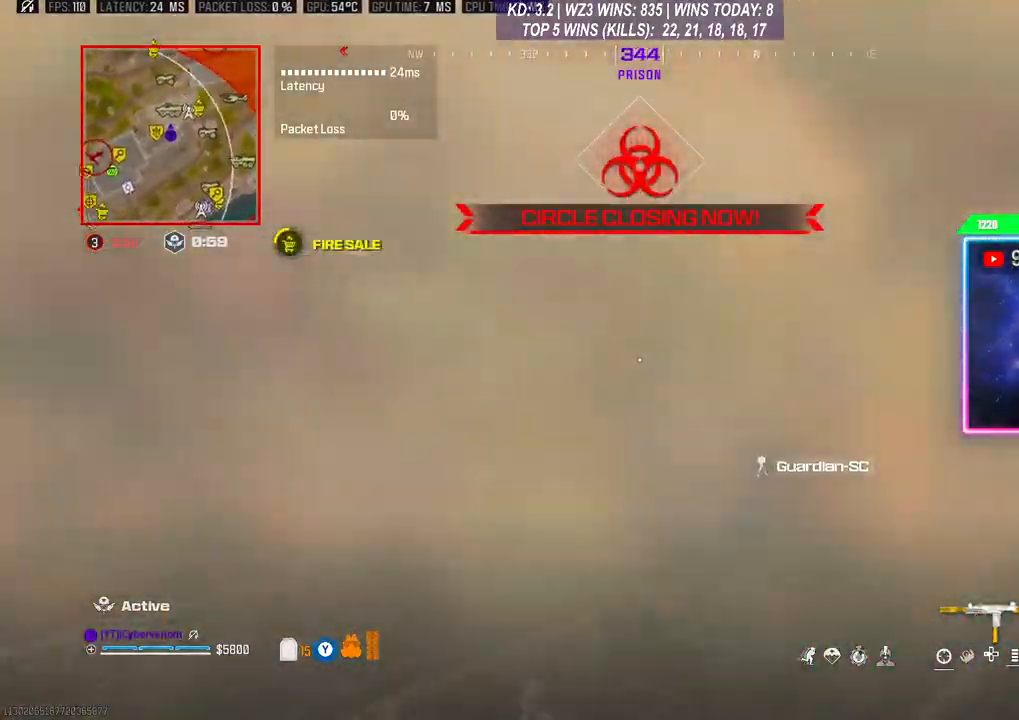
{"buttons": [], "left_stick": "left", "right_stick": "center", "events": [[67, "left_stick", "left"]]}
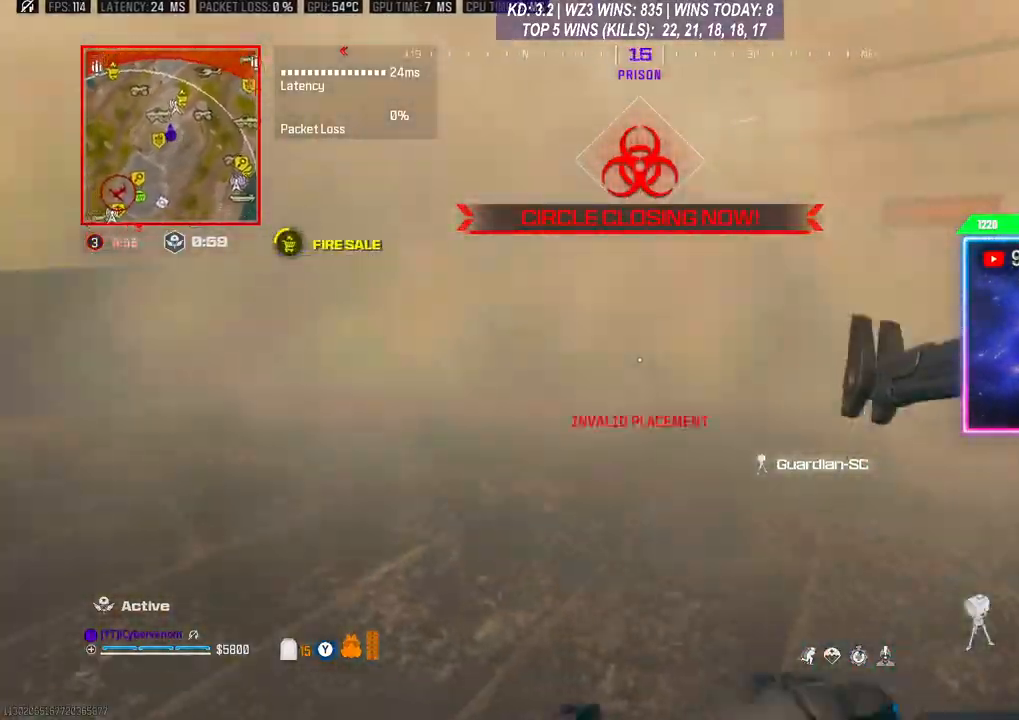
{"buttons": ["L2", "R2"], "left_stick": "right", "right_stick": "center", "events": [[67, "left_stick", "up-left"], [200, "left_stick", "left"], [400, "R2", "down"], [500, "L2", "down"], [500, "left_stick", "right"]]}
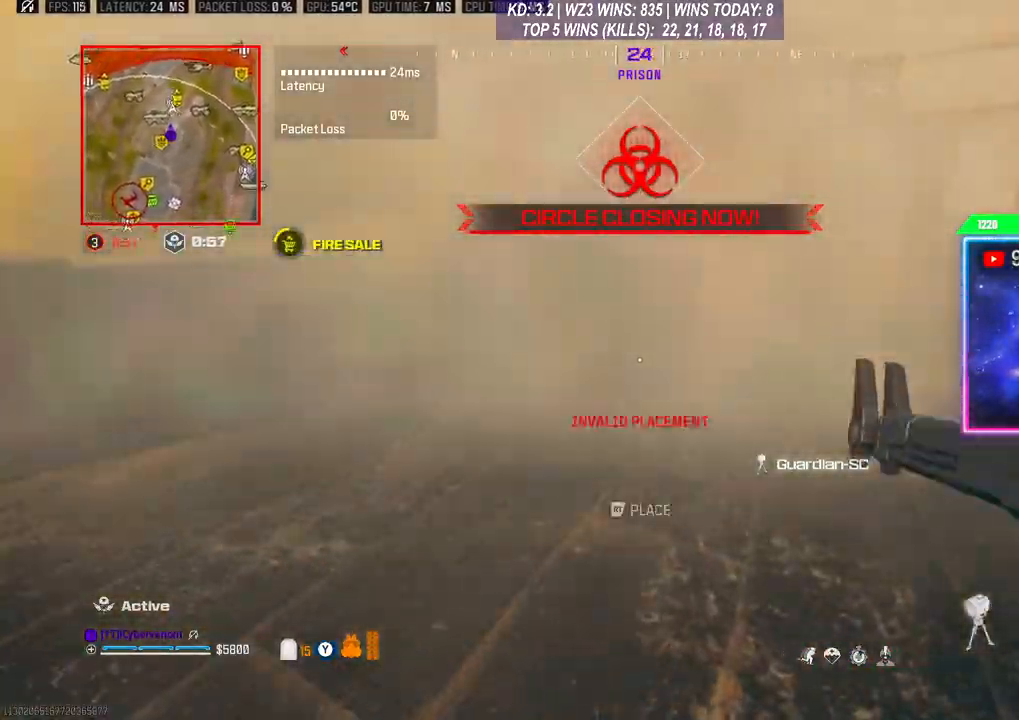
{"buttons": ["L2"], "left_stick": "center", "right_stick": "center", "events": [[33, "R2", "up"], [133, "R2", "down"], [133, "left_stick", "center"], [167, "R2", "up"], [267, "R2", "down"], [367, "R2", "up"]]}
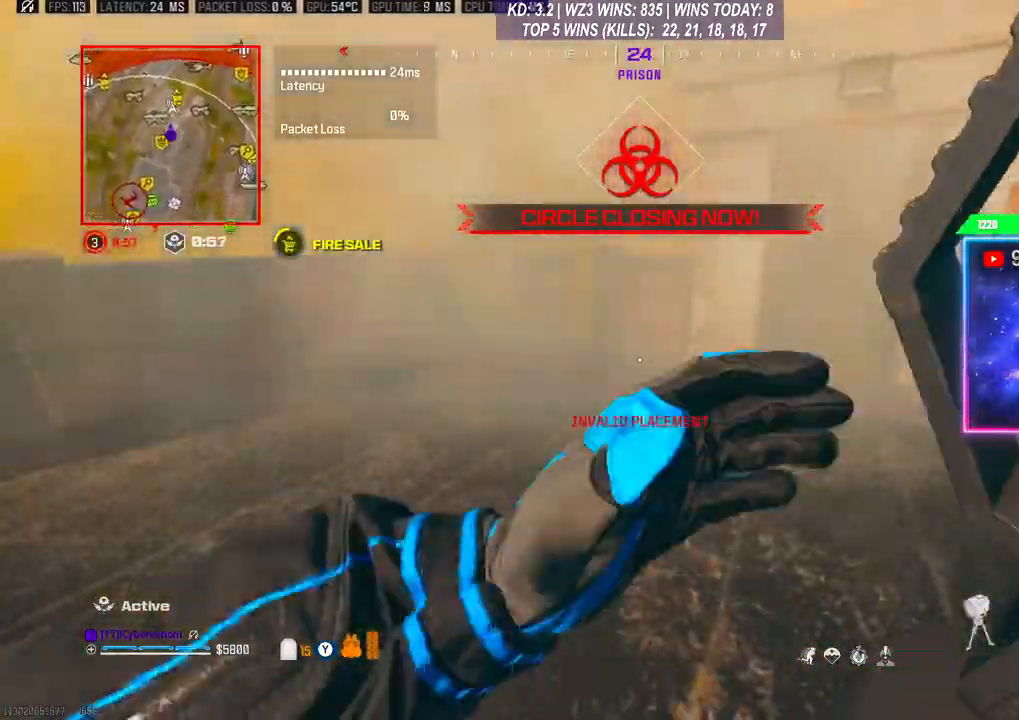
{"buttons": ["L2"], "left_stick": "left", "right_stick": "right", "events": [[333, "right_stick", "right"], [467, "left_stick", "left"]]}
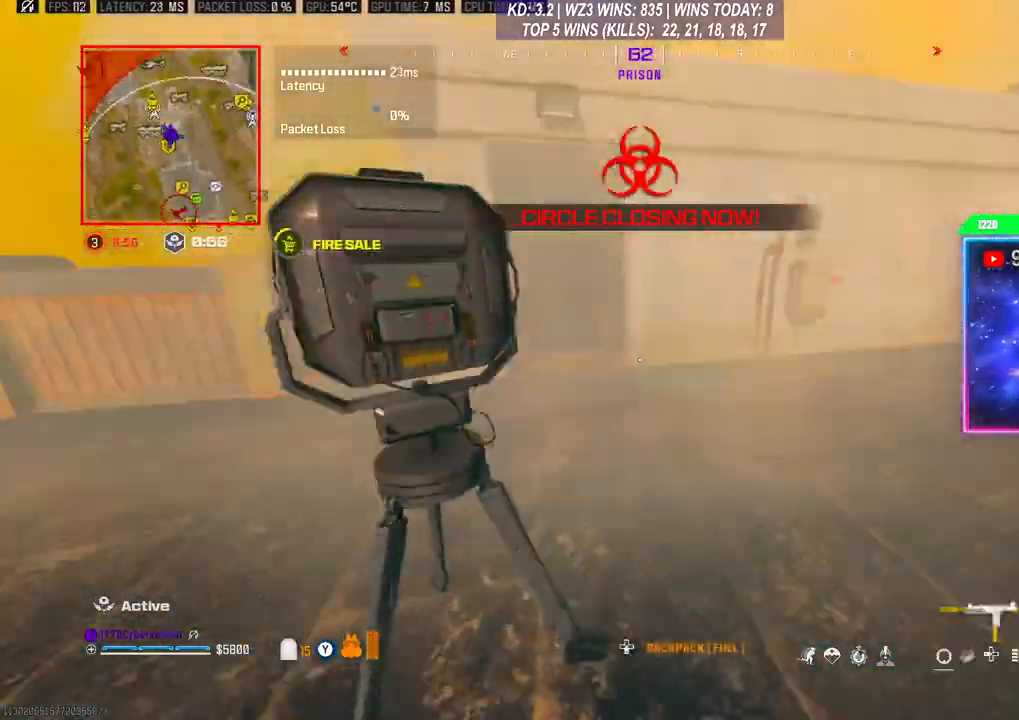
{"buttons": [], "left_stick": "down", "right_stick": "center", "events": [[33, "L2", "up"], [100, "right_stick", "center"], [133, "left_stick", "down-left"], [333, "left_stick", "down"]]}
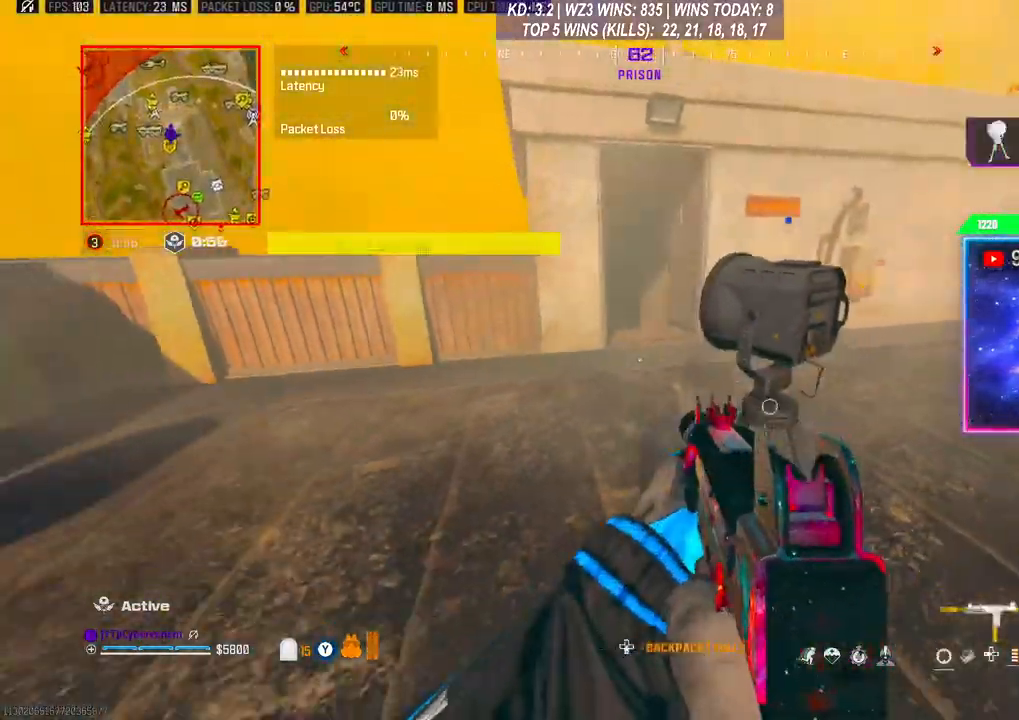
{"buttons": ["L3"], "left_stick": "up", "right_stick": "center", "events": [[100, "left_stick", "up-left"], [133, "L3", "down"], [200, "left_stick", "up"], [233, "L3", "up"], [300, "L3", "down"], [300, "right_stick", "right"], [367, "L3", "up"], [400, "right_stick", "center"], [467, "L3", "down"]]}
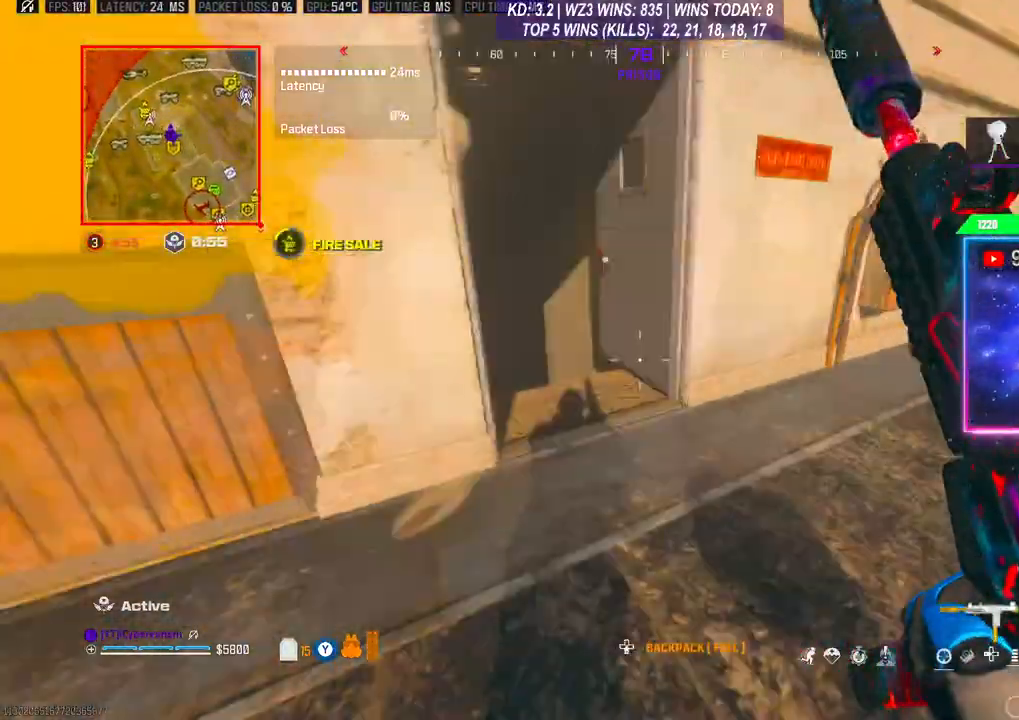
{"buttons": [], "left_stick": "down", "right_stick": "center", "events": [[167, "L3", "up"], [233, "left_stick", "center"], [300, "left_stick", "down-left"], [333, "X", "down"], [367, "X", "up"], [367, "left_stick", "down"]]}
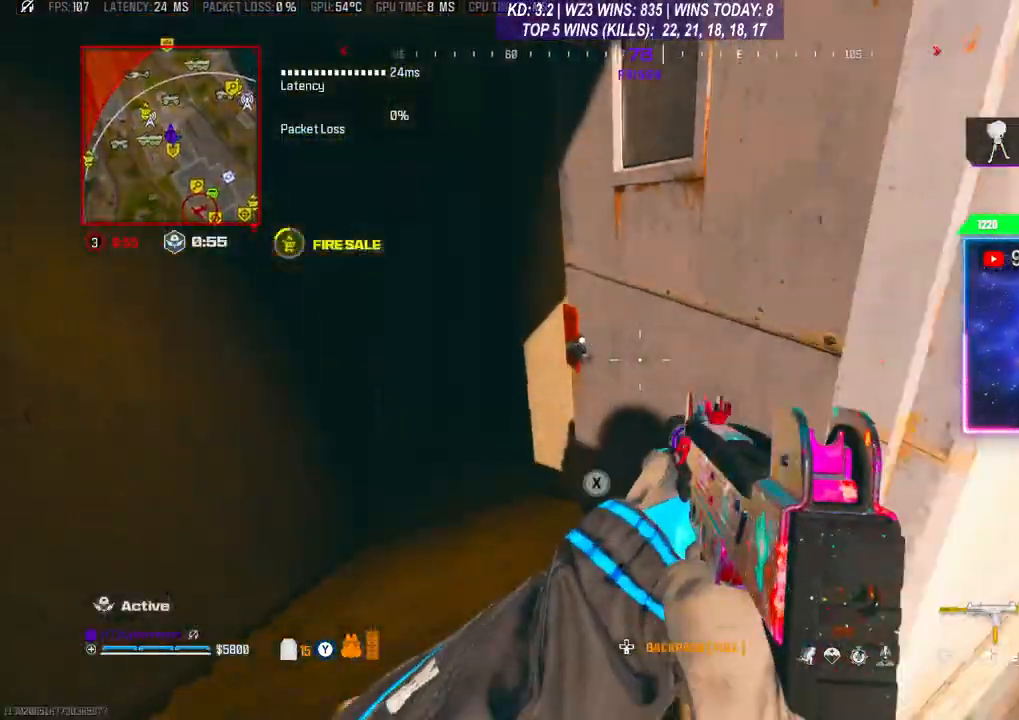
{"buttons": ["R3"], "left_stick": "up-right", "right_stick": "center", "events": [[67, "right_stick", "down-right"], [133, "right_stick", "right"], [200, "left_stick", "up"], [233, "L3", "down"], [333, "L3", "up"], [400, "right_stick", "center"], [467, "R3", "down"], [467, "left_stick", "up-right"]]}
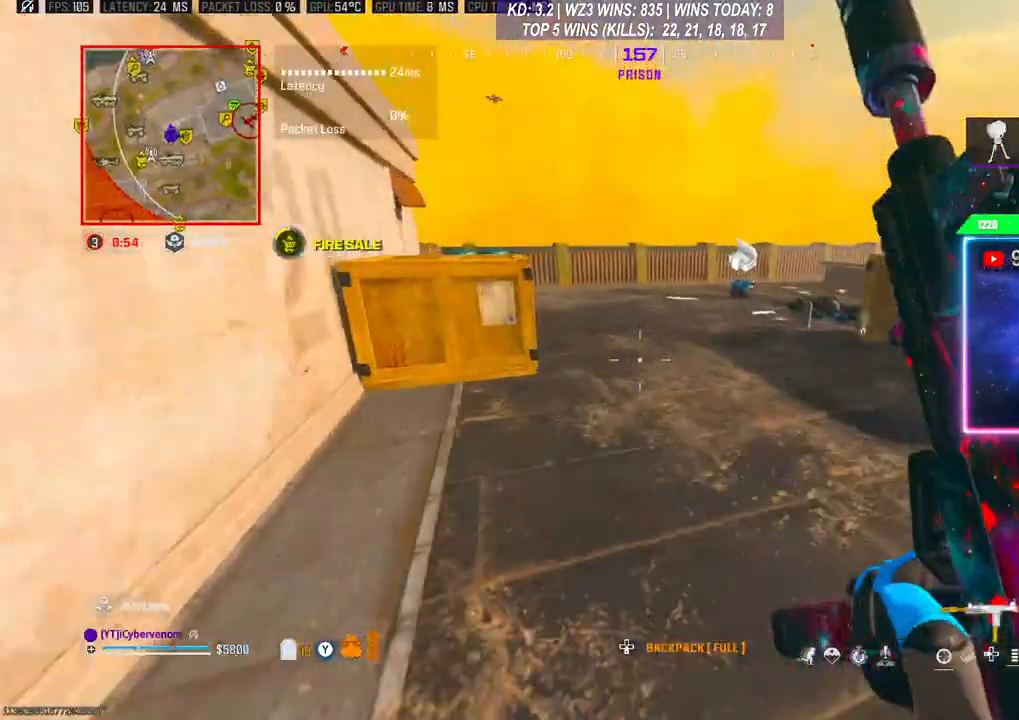
{"buttons": ["L3"], "left_stick": "up", "right_stick": "center", "events": [[67, "L3", "down"], [67, "R3", "up"], [67, "left_stick", "up"], [133, "A", "down"], [167, "L3", "up"], [267, "A", "up"], [267, "L3", "down"], [333, "L3", "up"], [367, "right_stick", "right"], [400, "L3", "down"], [467, "right_stick", "center"]]}
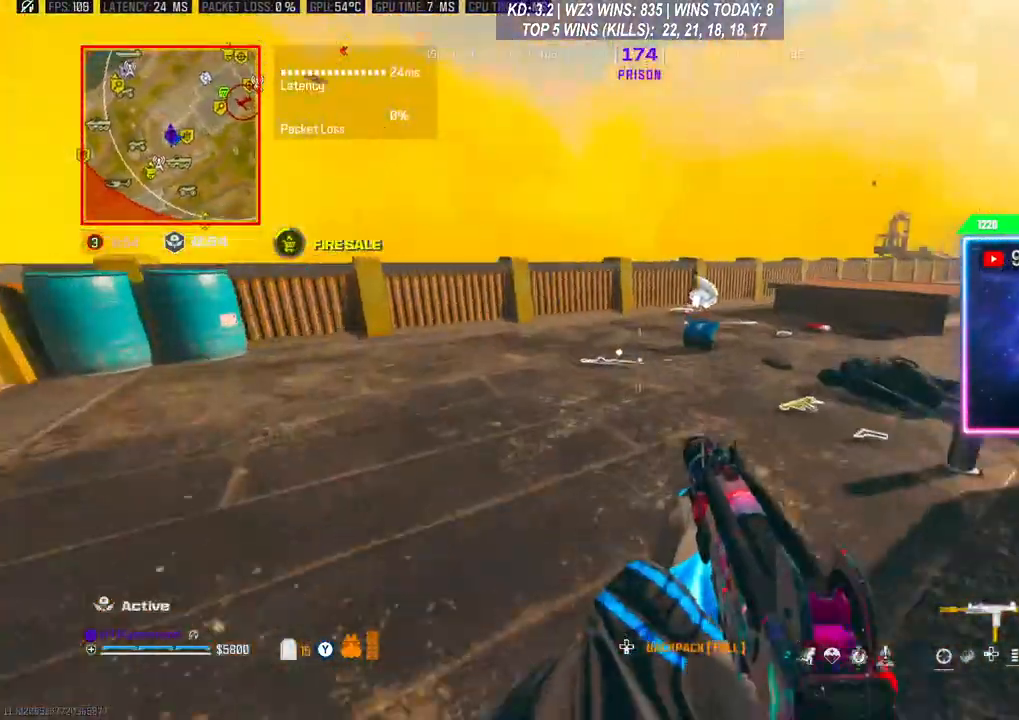
{"buttons": ["L3"], "left_stick": "up", "right_stick": "right", "events": [[67, "right_stick", "right"], [133, "L3", "up"], [333, "R3", "down"], [467, "L3", "down"], [500, "R3", "up"]]}
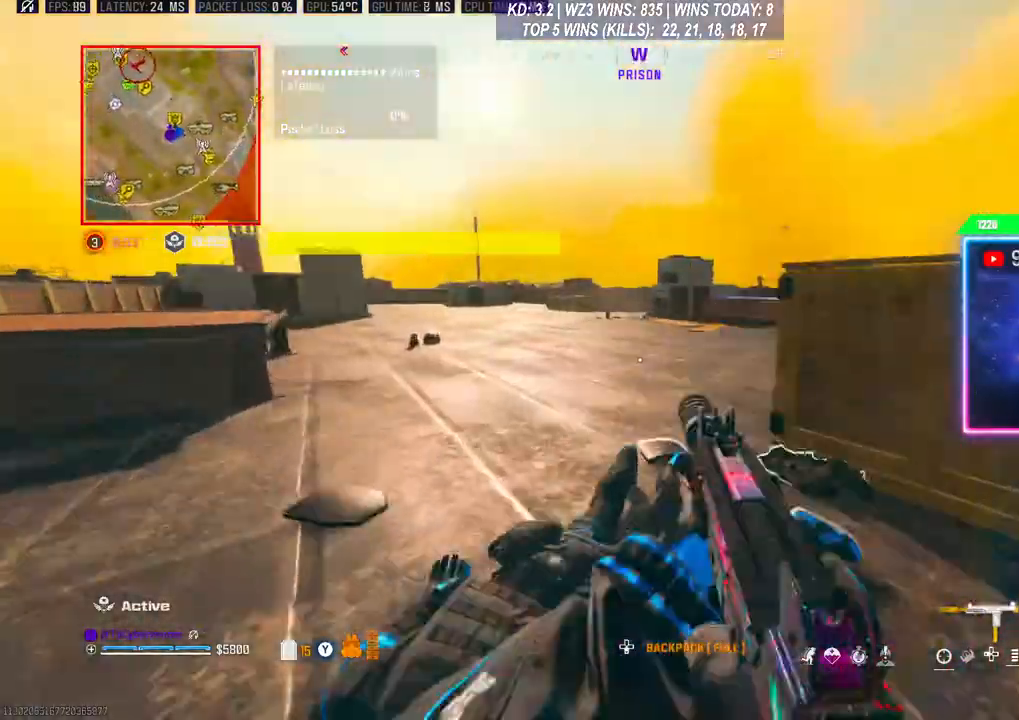
{"buttons": ["L3"], "left_stick": "up-right", "right_stick": "right", "events": [[33, "L3", "up"], [133, "L3", "down"], [233, "L3", "up"], [233, "left_stick", "up-left"], [367, "left_stick", "center"], [433, "left_stick", "up-right"], [500, "L3", "down"]]}
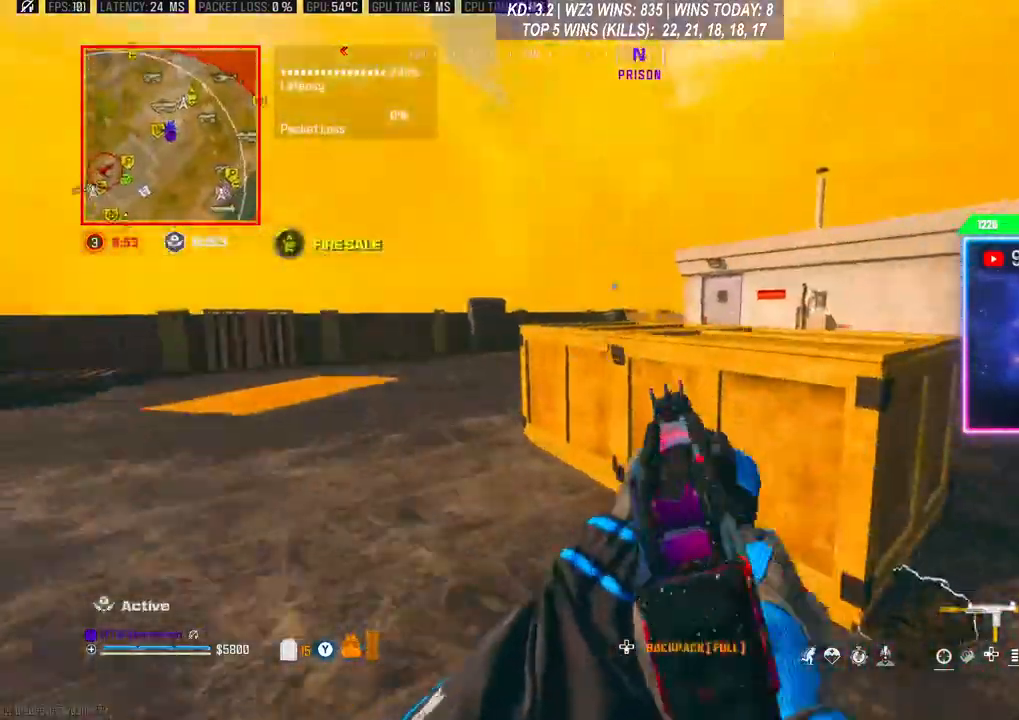
{"buttons": [], "left_stick": "up", "right_stick": "right", "events": [[133, "L3", "up"], [167, "A", "down"], [200, "A", "up"], [267, "A", "down"], [367, "A", "up"], [367, "L3", "down"], [367, "left_stick", "up"], [500, "L3", "up"]]}
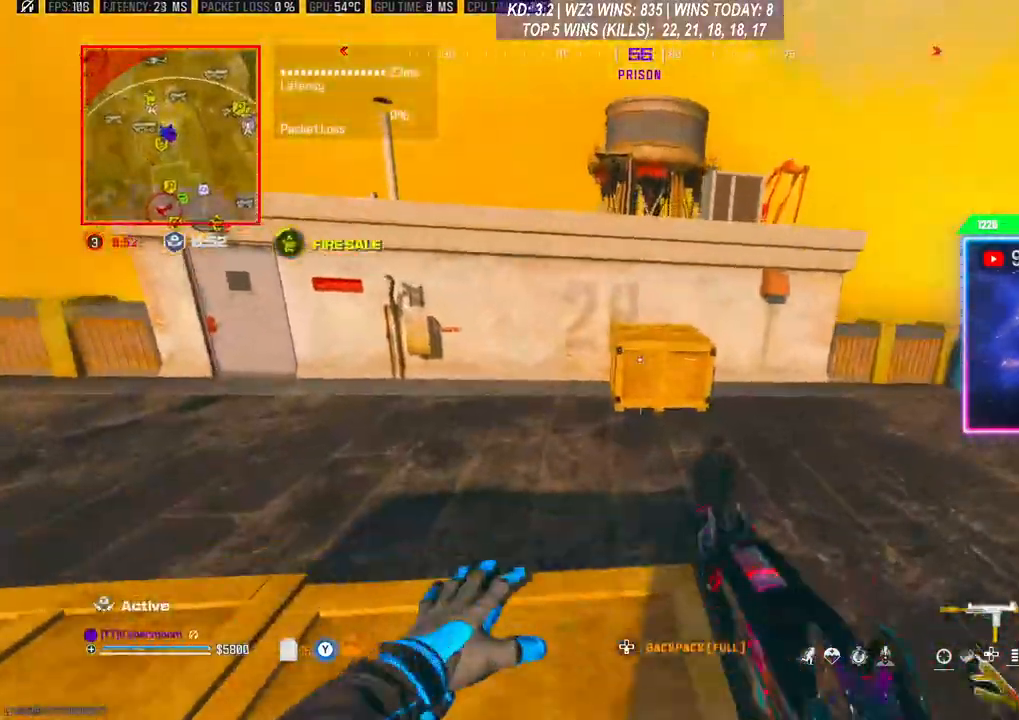
{"buttons": ["A"], "left_stick": "up", "right_stick": "center", "events": [[167, "L3", "down"], [367, "L3", "up"], [400, "A", "down"], [400, "right_stick", "center"]]}
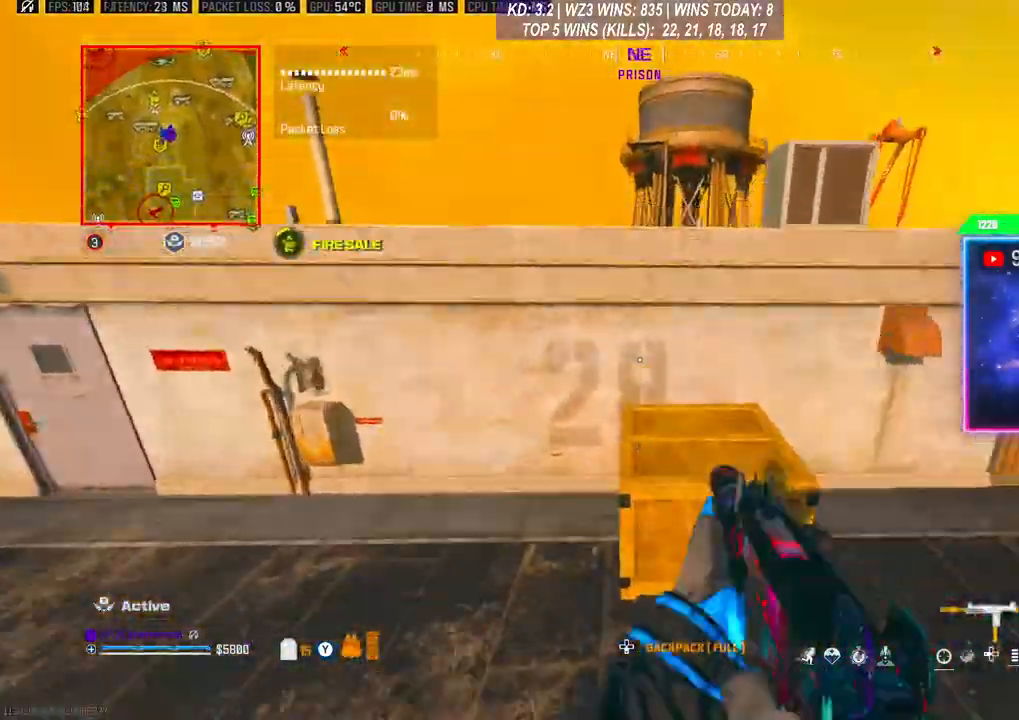
{"buttons": ["A", "L3"], "left_stick": "up", "right_stick": "center", "events": [[67, "A", "up"], [467, "L3", "down"], [500, "A", "down"]]}
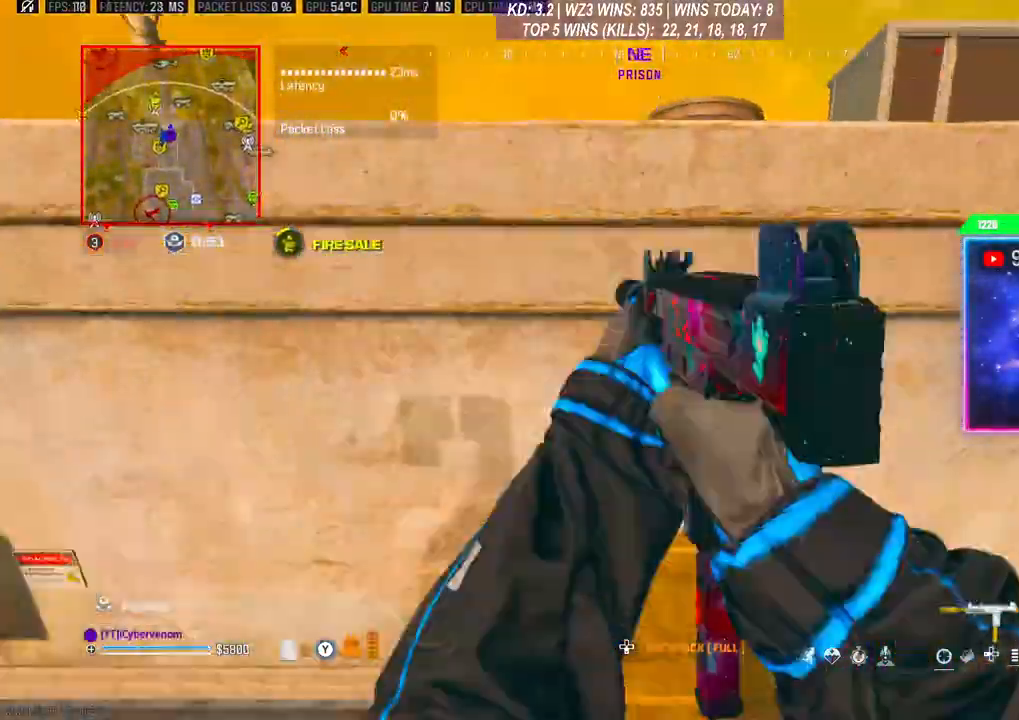
{"buttons": [], "left_stick": "up", "right_stick": "center", "events": [[33, "right_stick", "right"], [133, "A", "up"], [200, "A", "down"], [233, "A", "up"], [233, "L3", "up"], [267, "right_stick", "center"], [333, "A", "down"], [400, "A", "up"]]}
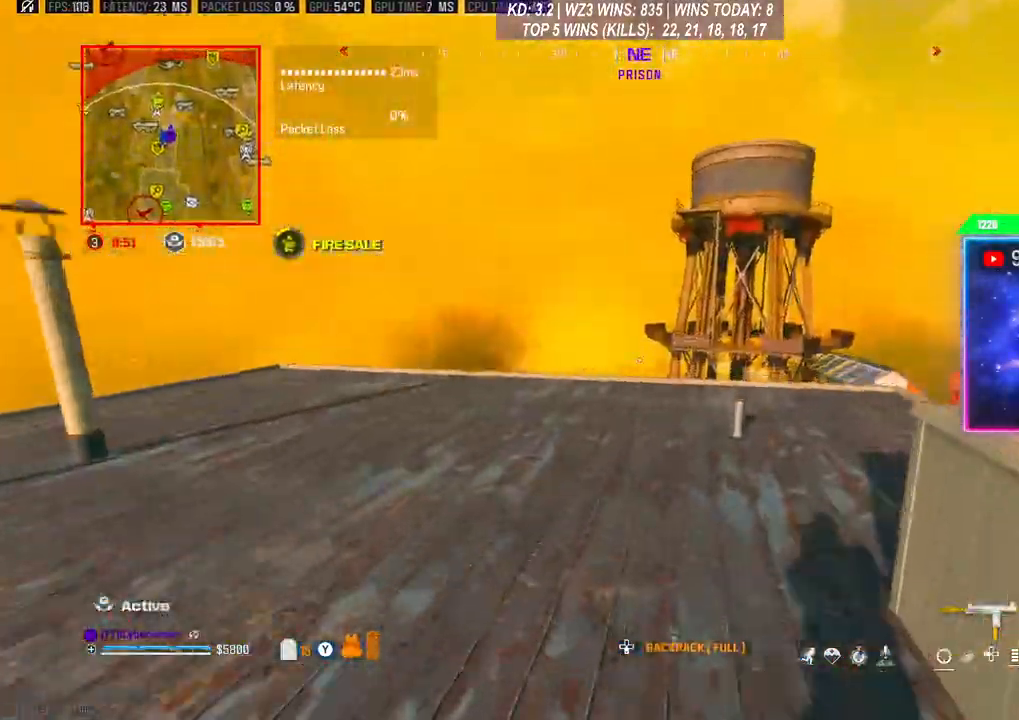
{"buttons": ["R3"], "left_stick": "center", "right_stick": "center", "events": [[67, "L3", "down"], [167, "L3", "up"], [233, "left_stick", "center"], [400, "R3", "down"]]}
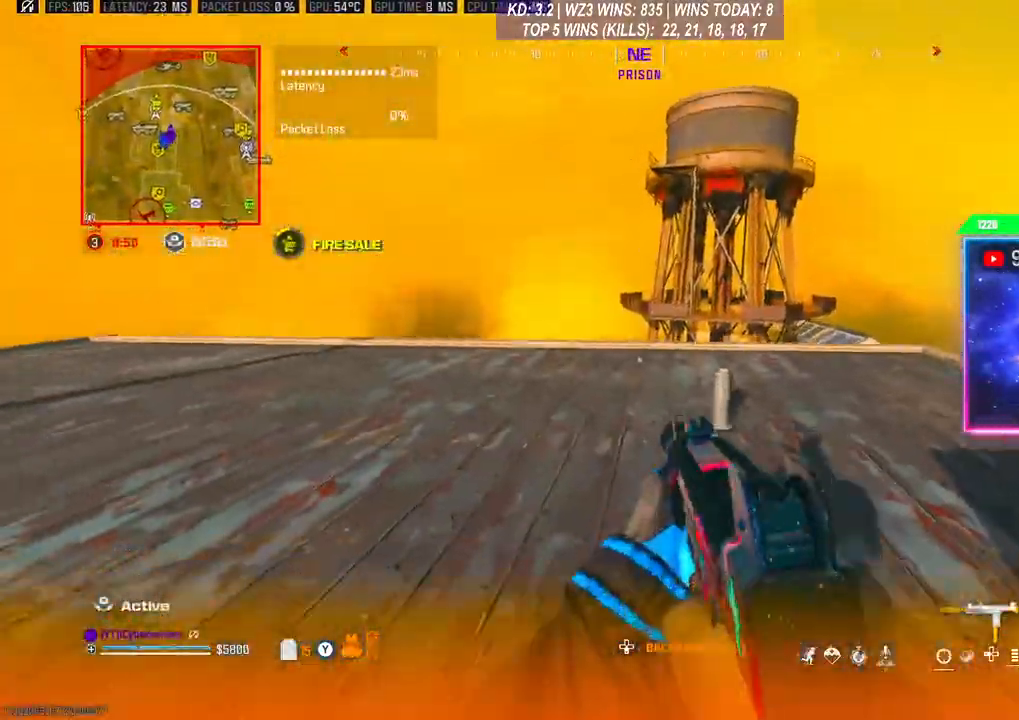
{"buttons": ["L3"], "left_stick": "up-right", "right_stick": "right", "events": [[67, "R3", "up"], [167, "left_stick", "up-right"], [433, "L3", "down"], [433, "right_stick", "right"]]}
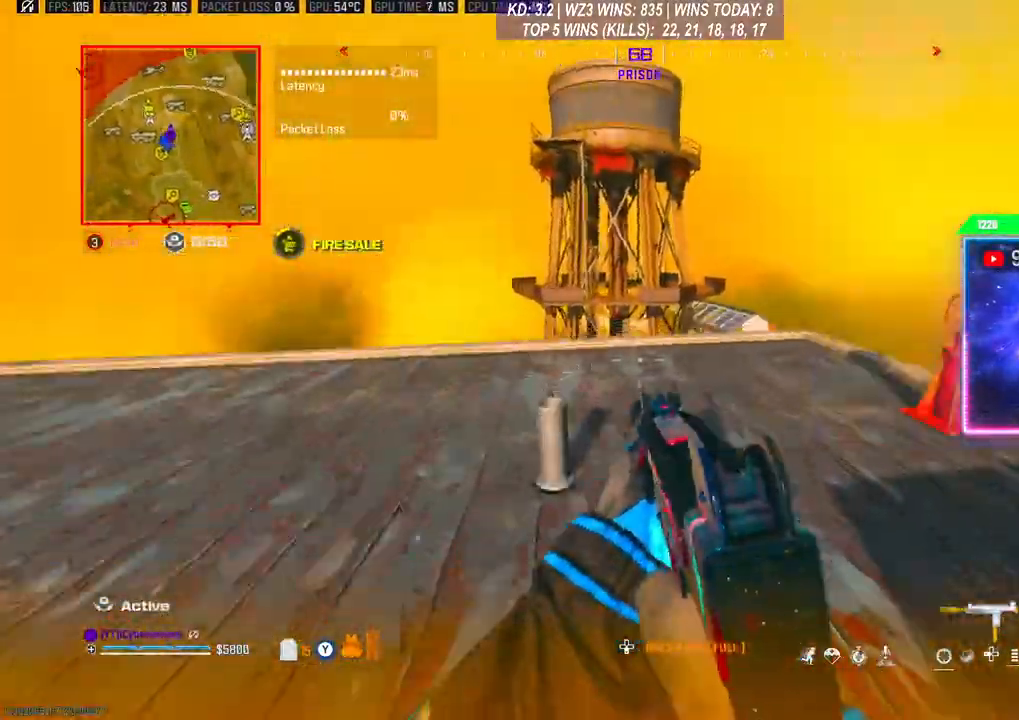
{"buttons": ["R3"], "left_stick": "up-left", "right_stick": "up-right", "events": [[100, "L3", "up"], [133, "left_stick", "right"], [233, "R3", "down"], [300, "left_stick", "center"], [367, "right_stick", "center"], [500, "left_stick", "up-left"], [500, "right_stick", "up-right"]]}
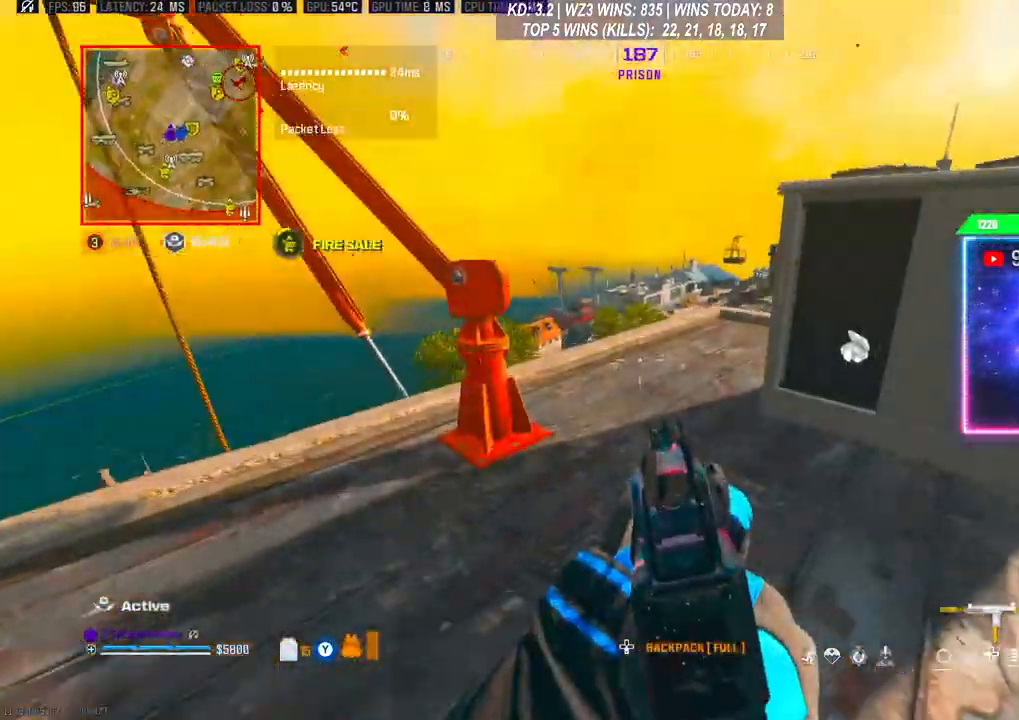
{"buttons": [], "left_stick": "center", "right_stick": "center", "events": [[67, "R3", "up"], [67, "right_stick", "right"], [200, "left_stick", "up"], [300, "left_stick", "center"], [367, "right_stick", "center"]]}
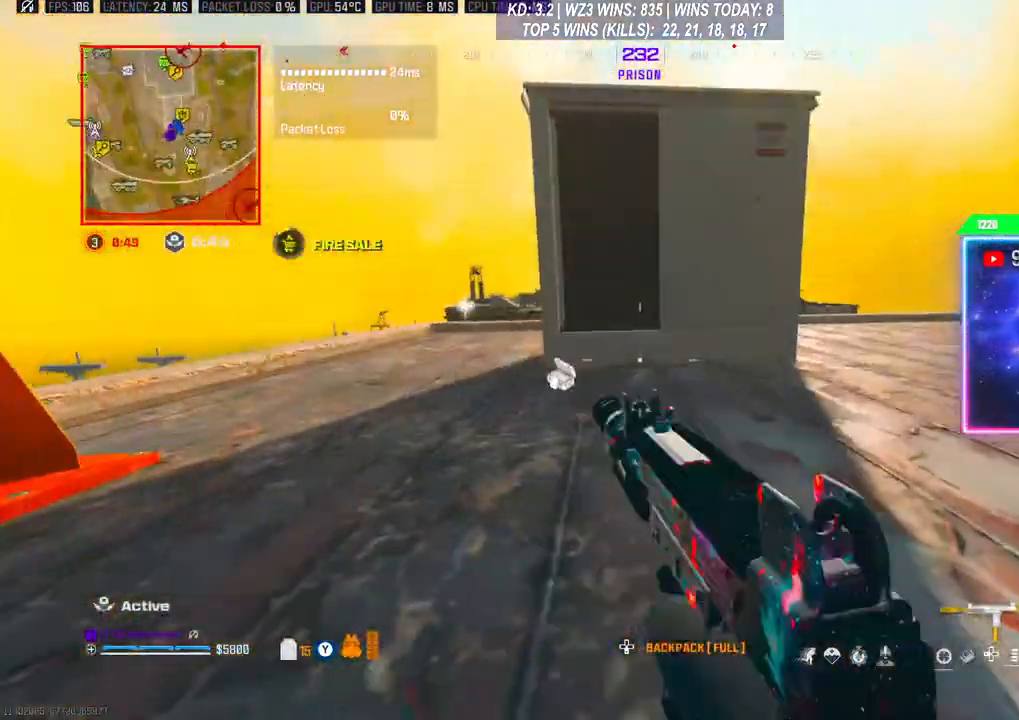
{"buttons": ["L3"], "left_stick": "up", "right_stick": "center", "events": [[200, "left_stick", "up-right"], [333, "right_stick", "right"], [400, "L3", "down"], [500, "left_stick", "up"], [500, "right_stick", "center"]]}
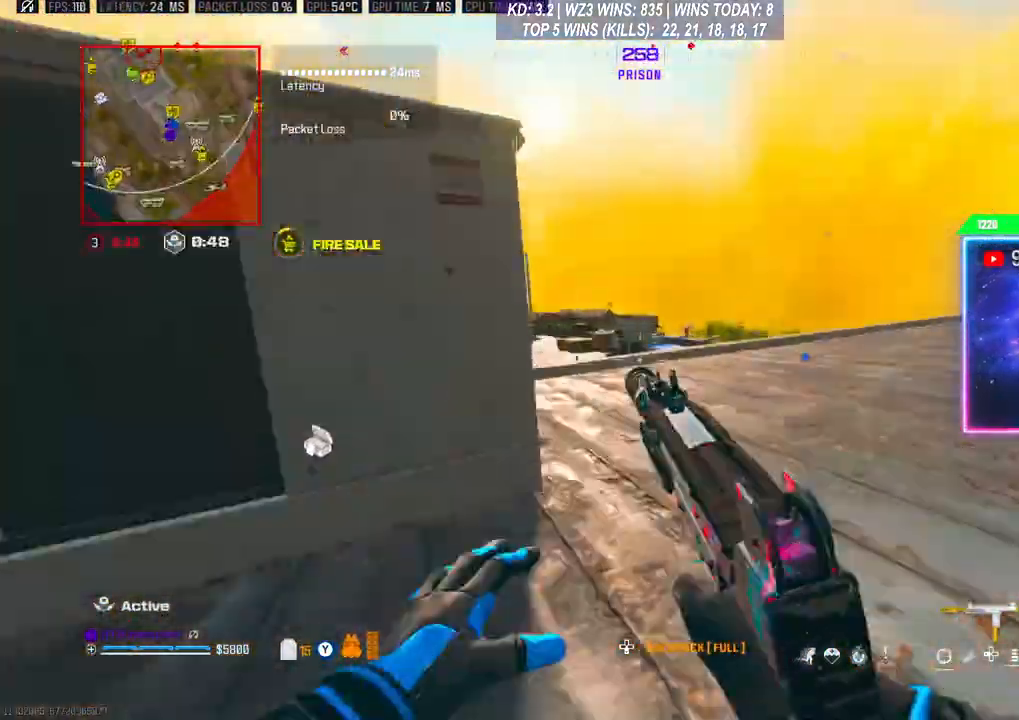
{"buttons": ["R3"], "left_stick": "down-left", "right_stick": "center", "events": [[67, "L3", "up"], [167, "left_stick", "down"], [300, "R3", "down"], [333, "left_stick", "down-left"]]}
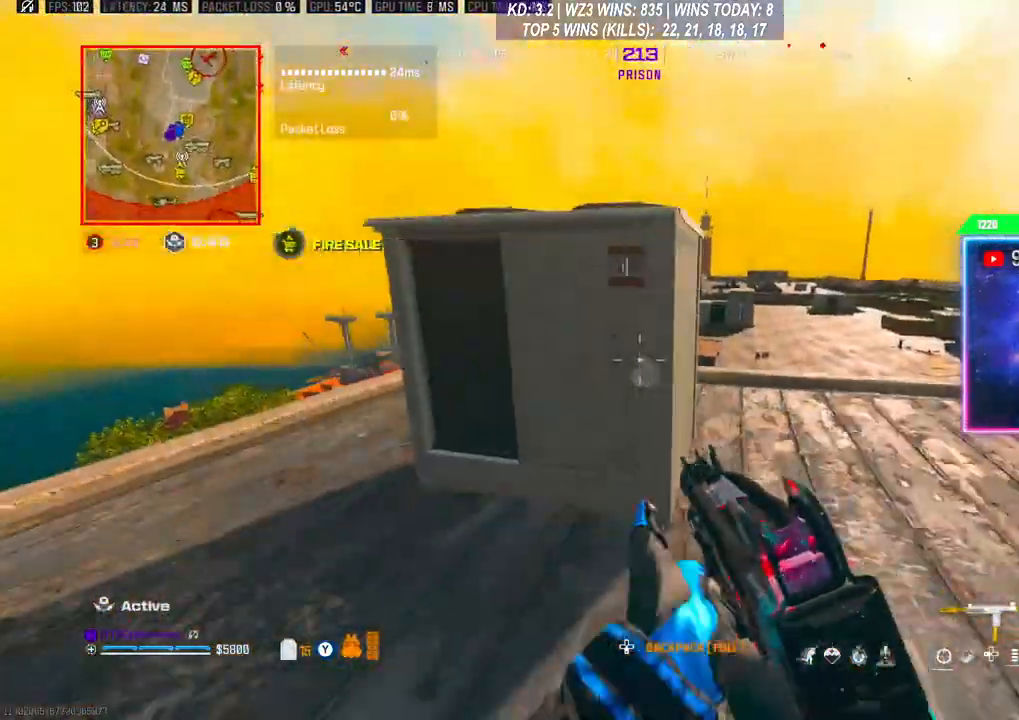
{"buttons": [], "left_stick": "center", "right_stick": "center", "events": [[133, "left_stick", "down"], [200, "R3", "up"], [200, "right_stick", "left"], [233, "left_stick", "down-right"], [400, "left_stick", "center"], [467, "right_stick", "center"]]}
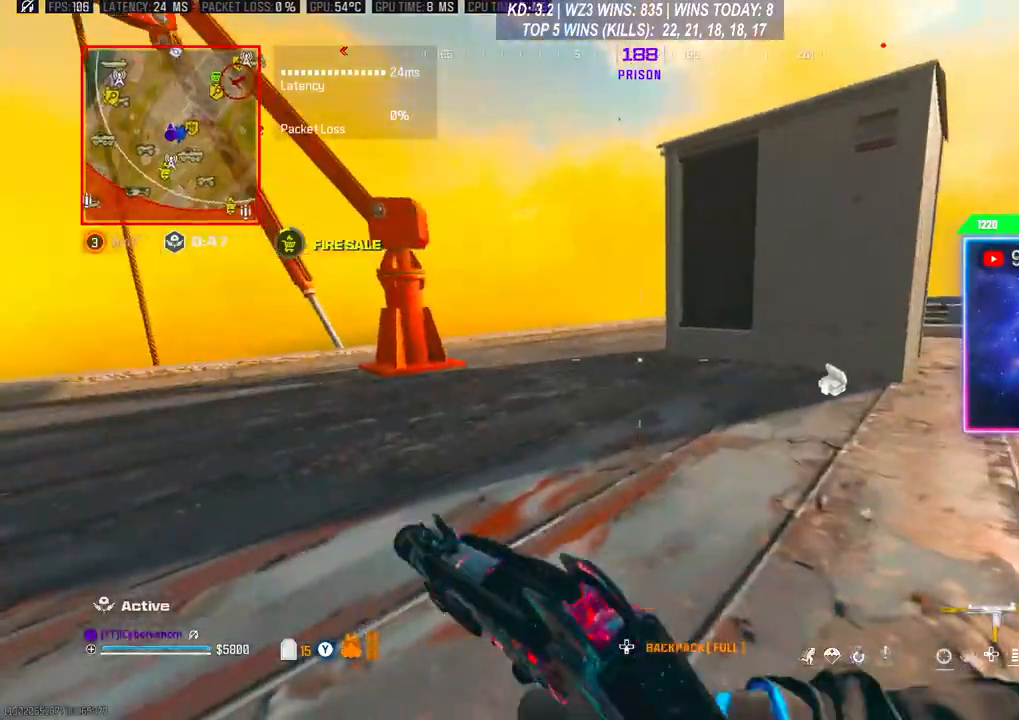
{"buttons": [], "left_stick": "center", "right_stick": "center", "events": [[100, "right_stick", "right"], [200, "right_stick", "center"]]}
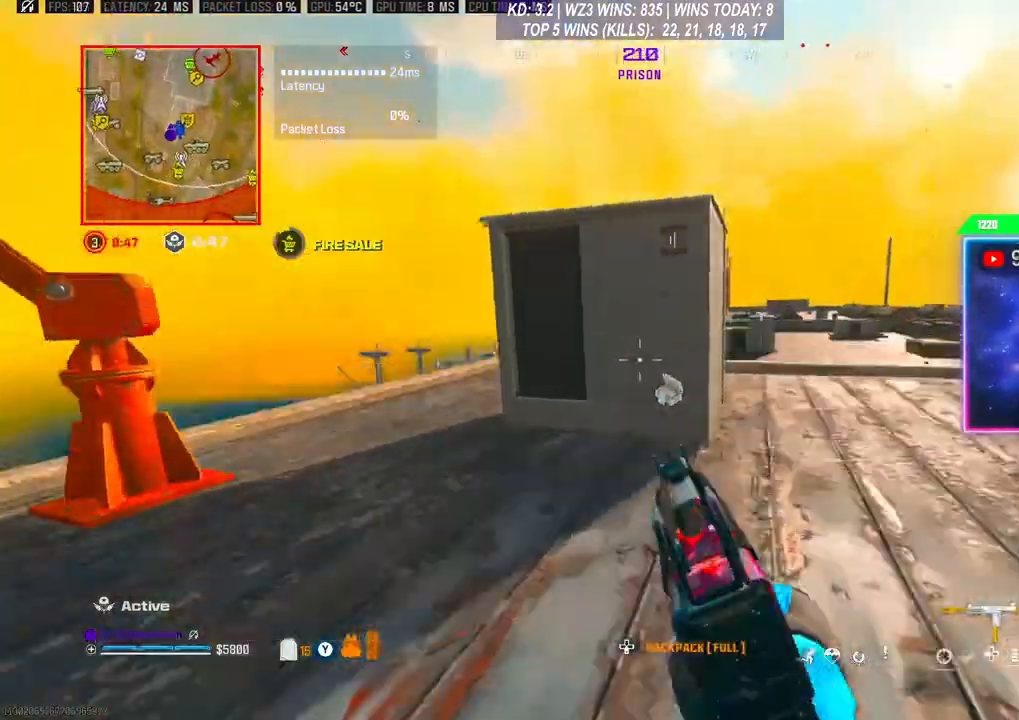
{"buttons": ["R3"], "left_stick": "down", "right_stick": "center", "events": [[67, "left_stick", "down"], [333, "R3", "down"]]}
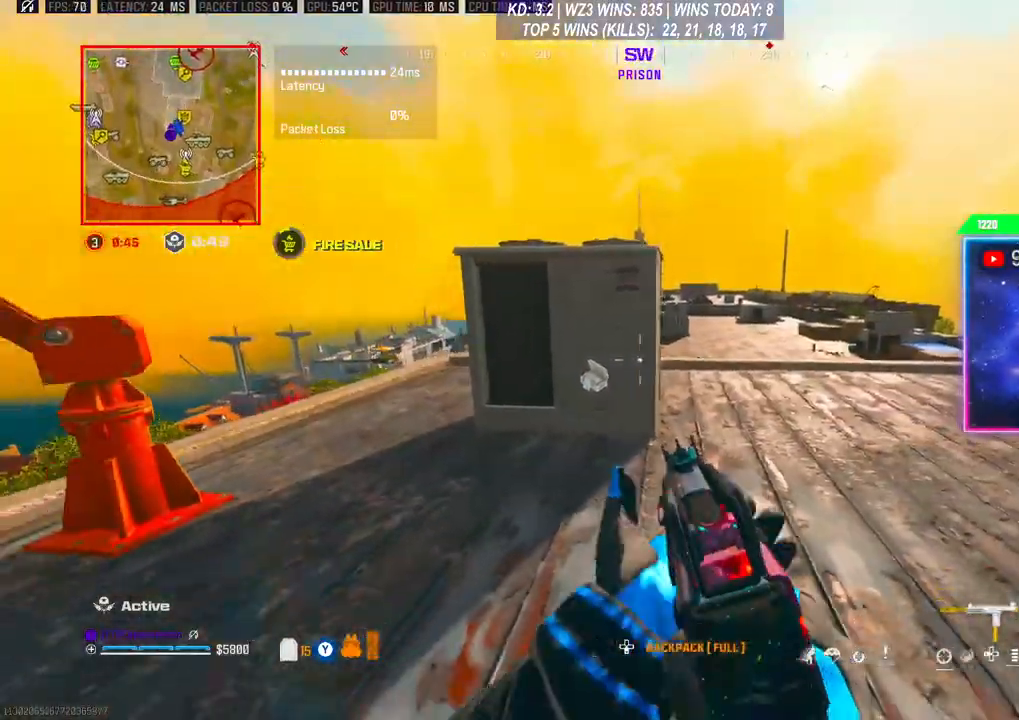
{"buttons": [], "left_stick": "center", "right_stick": "right", "events": [[167, "right_stick", "right"], [200, "R3", "up"], [200, "left_stick", "down-right"], [300, "left_stick", "down"], [400, "left_stick", "center"]]}